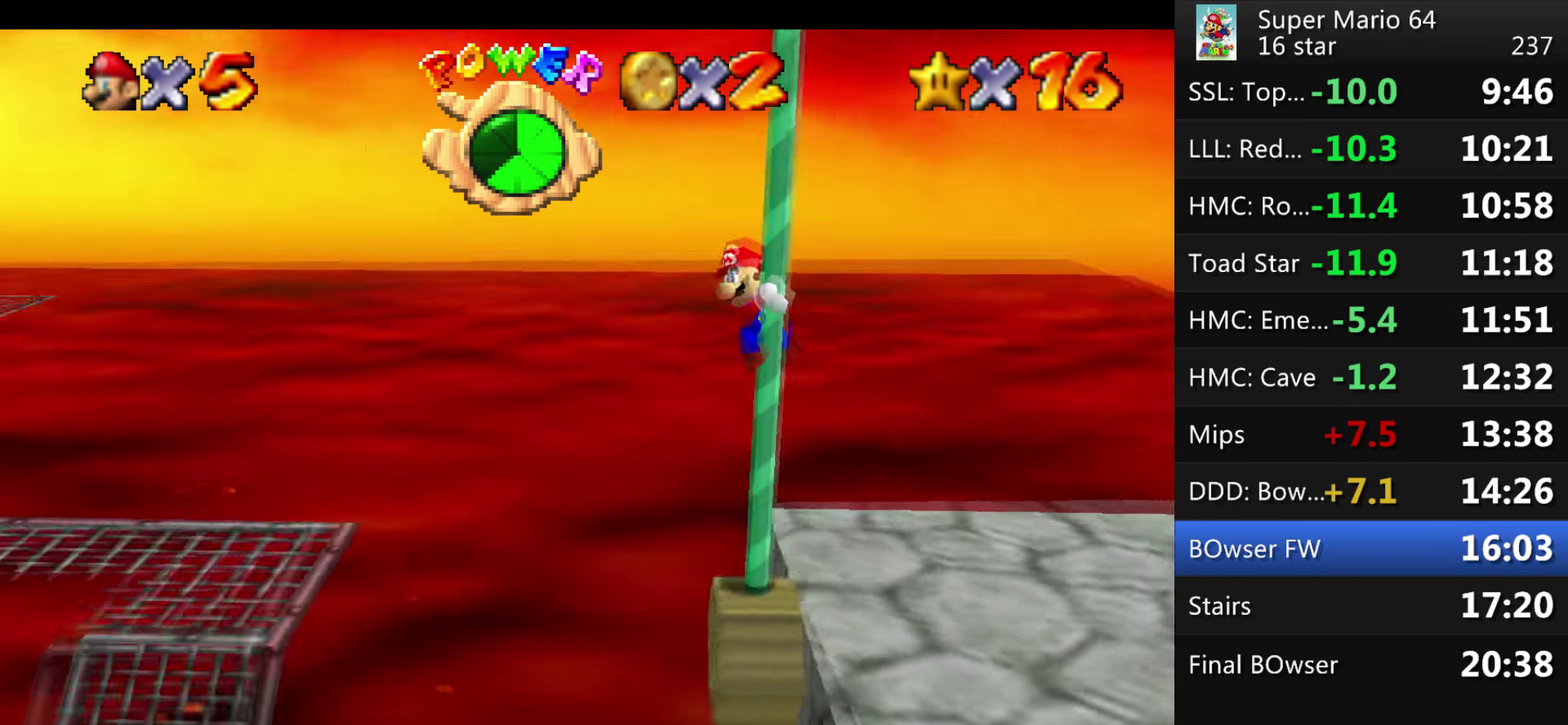
Gameplay with a controller (Nintendo layout); each line is a JSON object with the inputs held at the frame after it. "events" lists button and stick changes between this image and that frame as [ms after this image, input, new state], when the widget could be followed in between. This overlay highlights the sticks when they move; stick clicks (L3) are not distinguishable. Not read: A L3 R3 Z left_stick.
{"buttons": [], "events": [[201, "C_RIGHT", "down"], [301, "C_RIGHT", "up"]]}
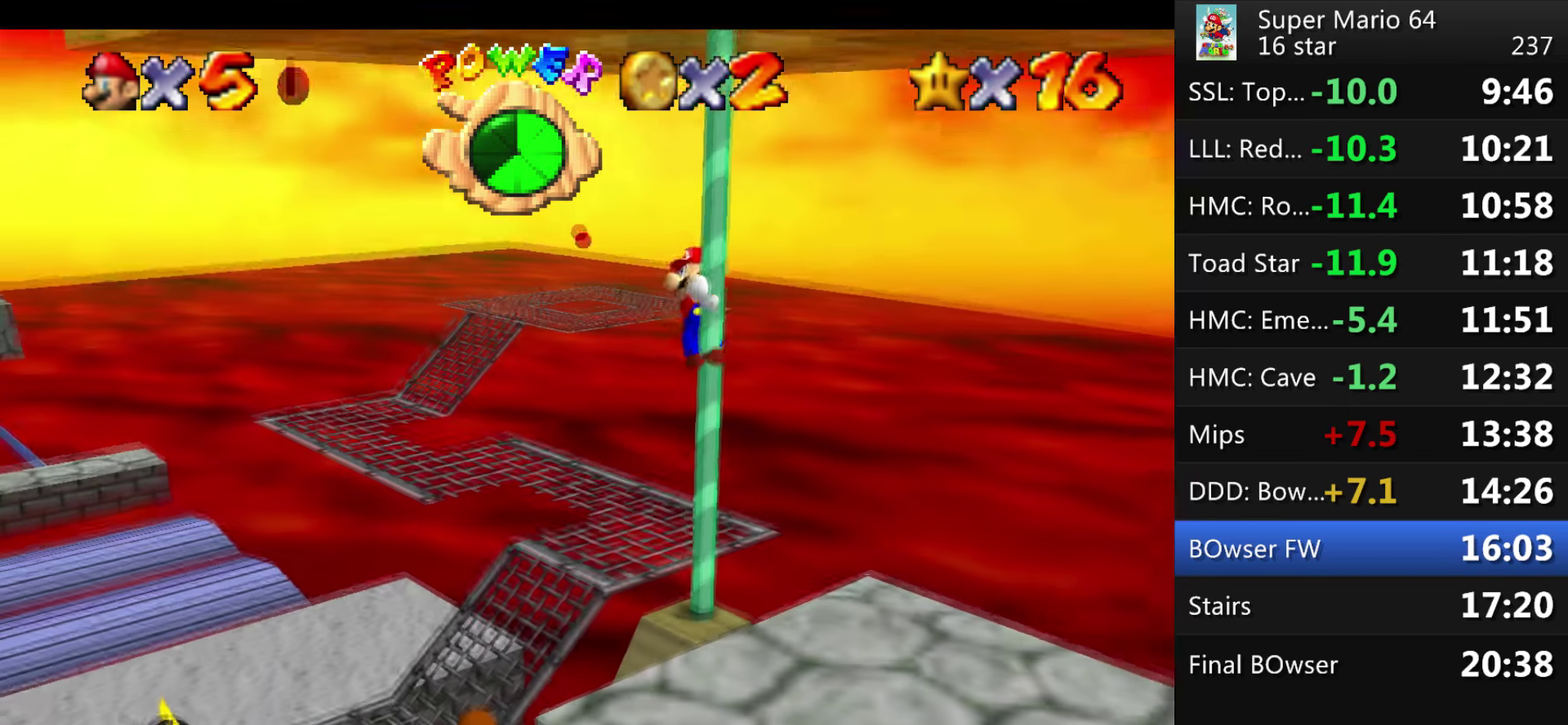
{"buttons": [], "events": [[334, "C_RIGHT", "down"], [400, "C_RIGHT", "up"]]}
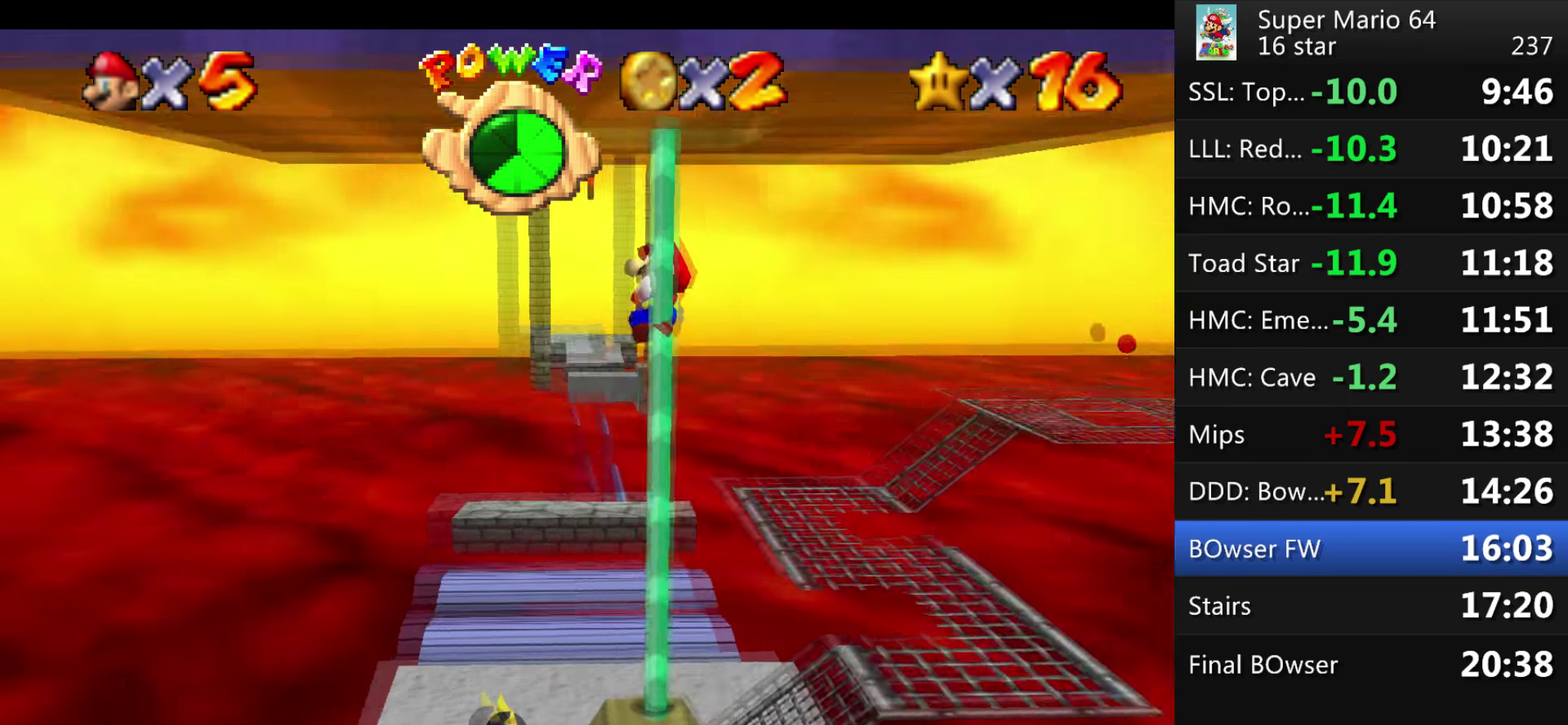
{"buttons": [], "events": []}
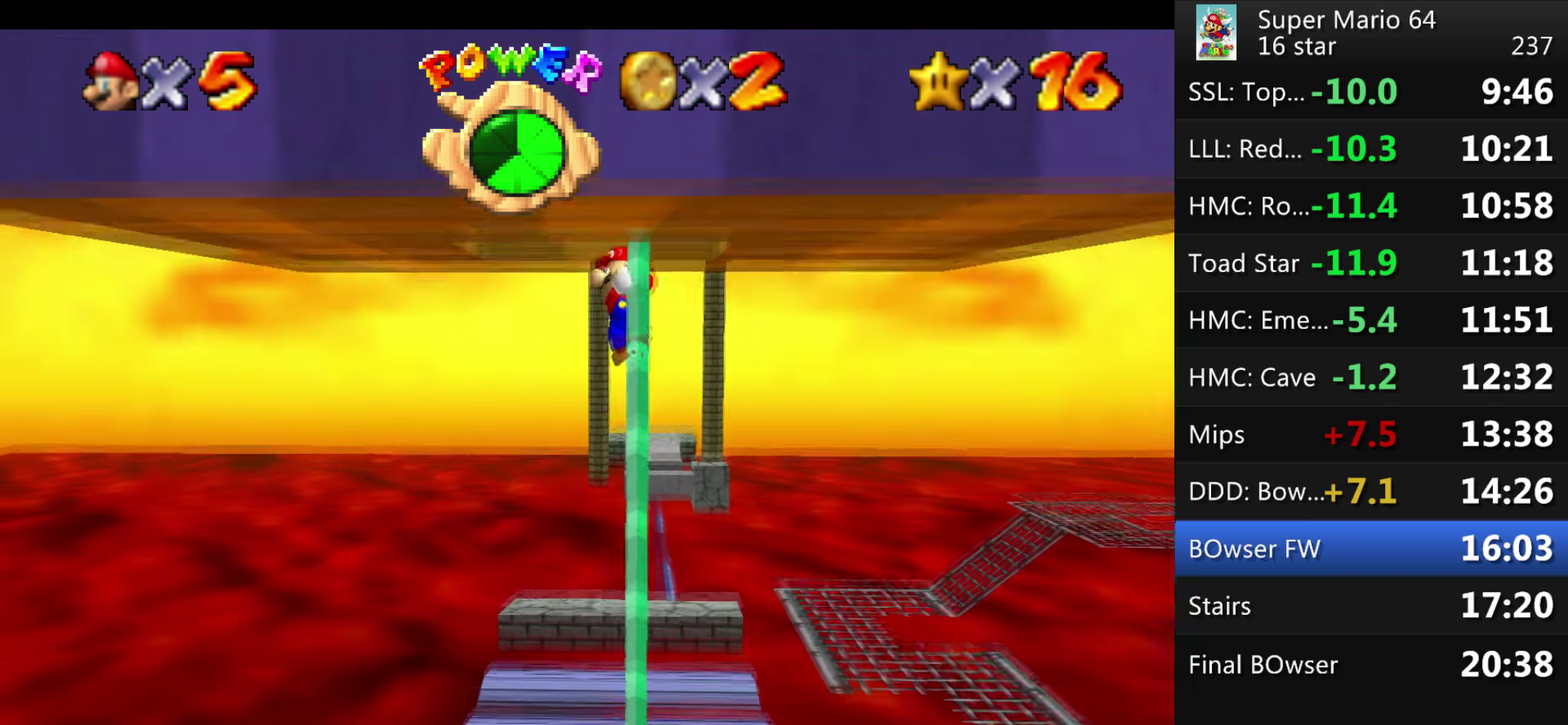
{"buttons": [], "events": []}
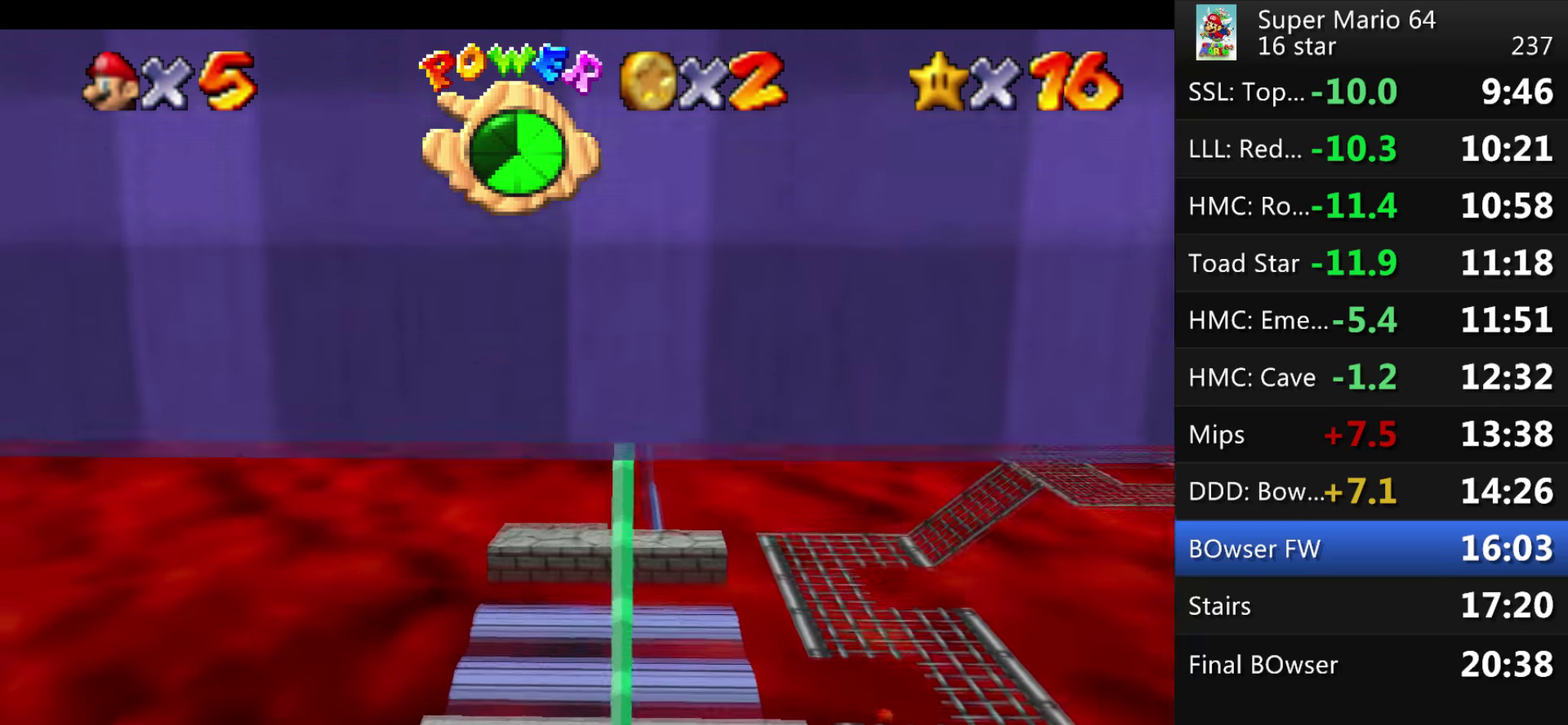
{"buttons": [], "events": []}
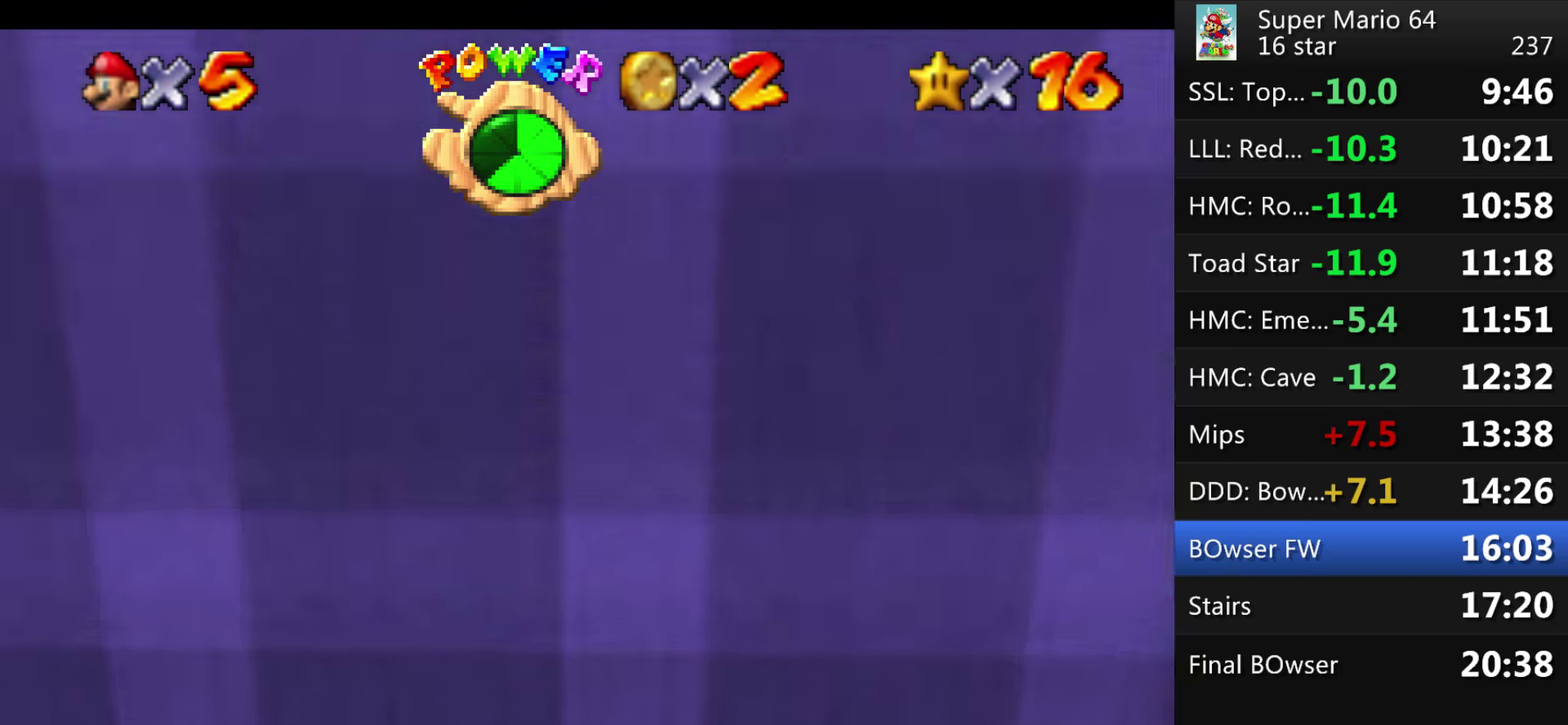
{"buttons": [], "events": [[134, "C_LEFT", "down"], [234, "C_LEFT", "up"]]}